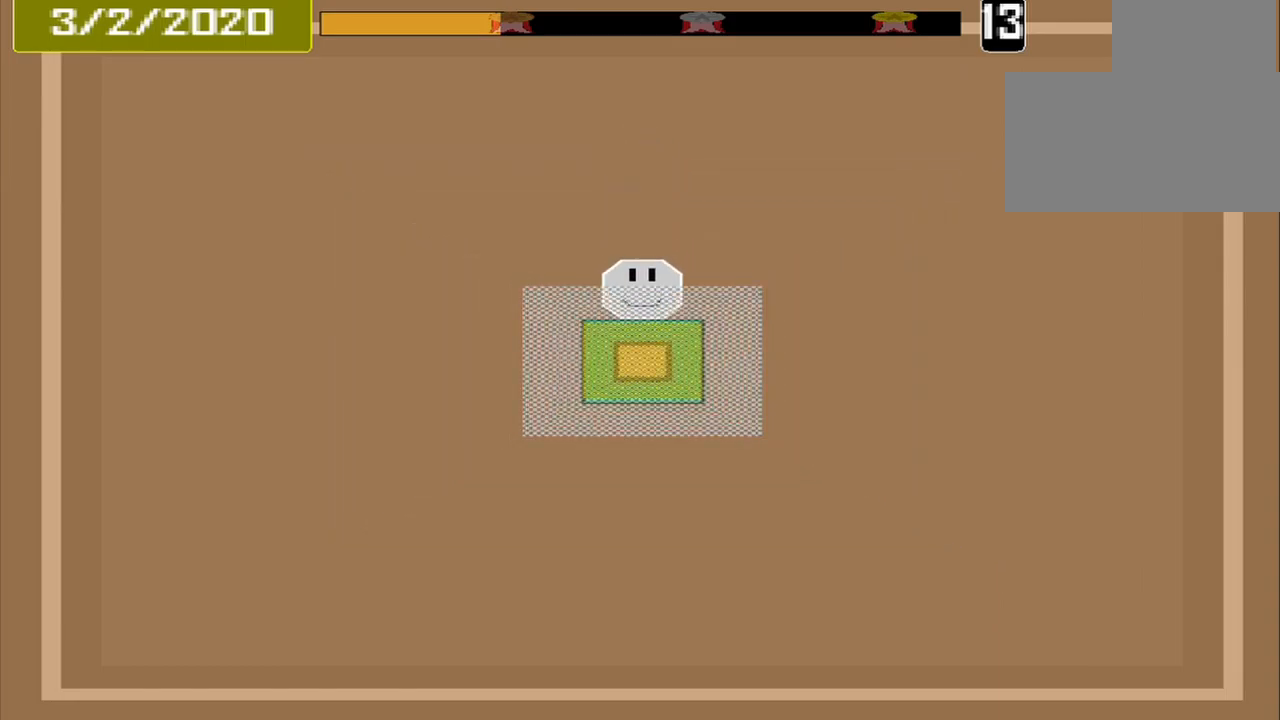
Gameplay with a controller (PlayStation layout); each line is a JSON object with the inputs held at the frame after it. "events" lists button and stick changes between this image and that frame as [ms after this image, input, new state], when the widget could be followed in between. Not read: L2 L3 R2 R3 left_stick right_stick.
{"buttons": [], "events": [[167, "CROSS", "down"], [292, "CROSS", "up"]]}
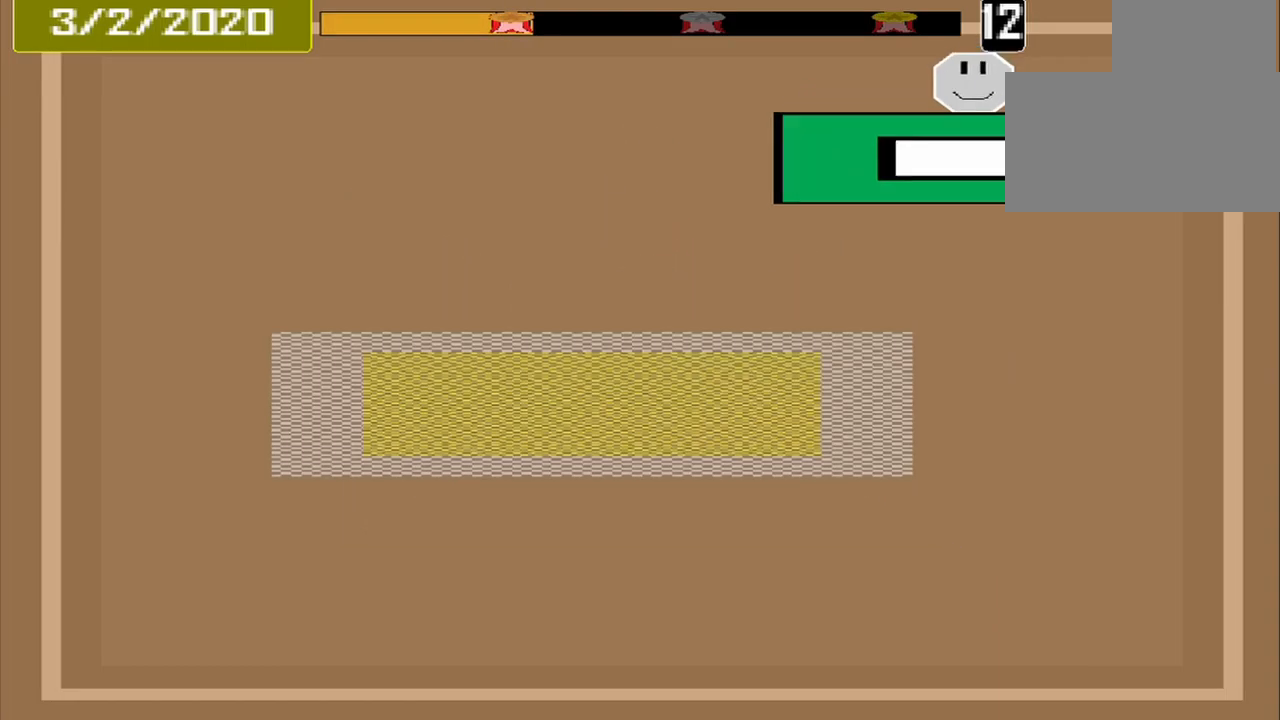
{"buttons": [], "events": []}
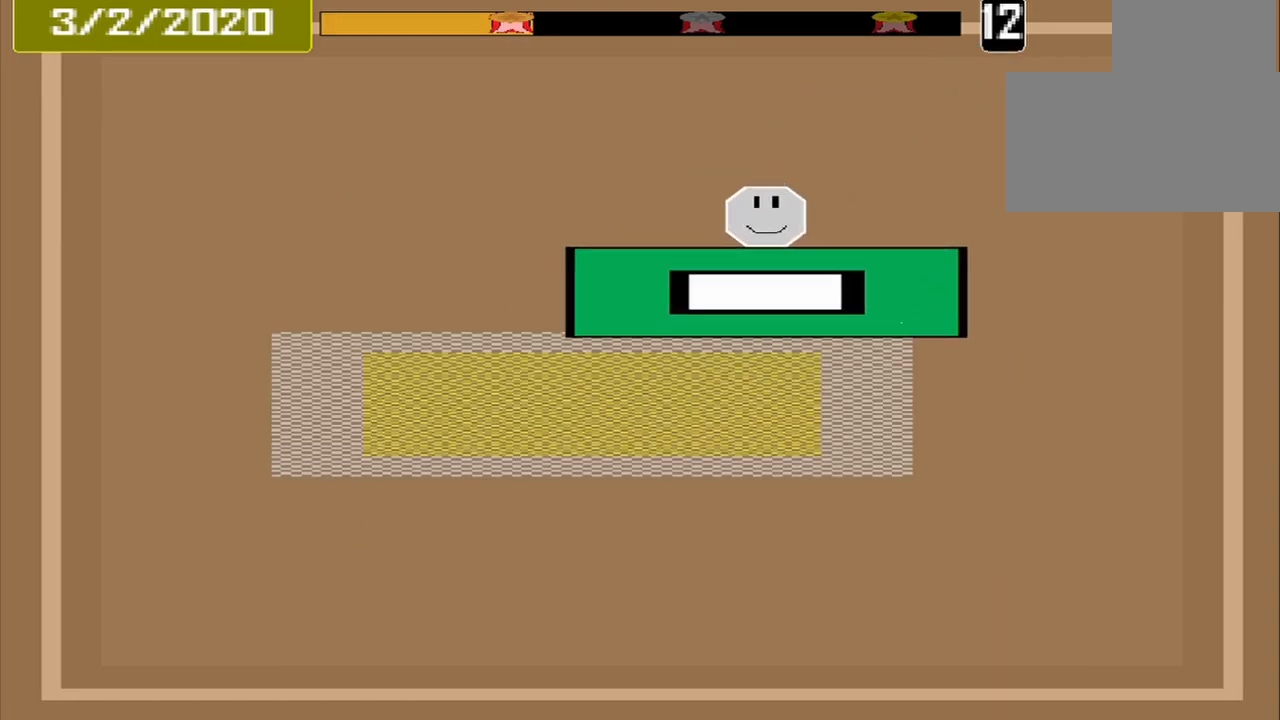
{"buttons": ["CROSS"], "events": [[459, "CROSS", "down"]]}
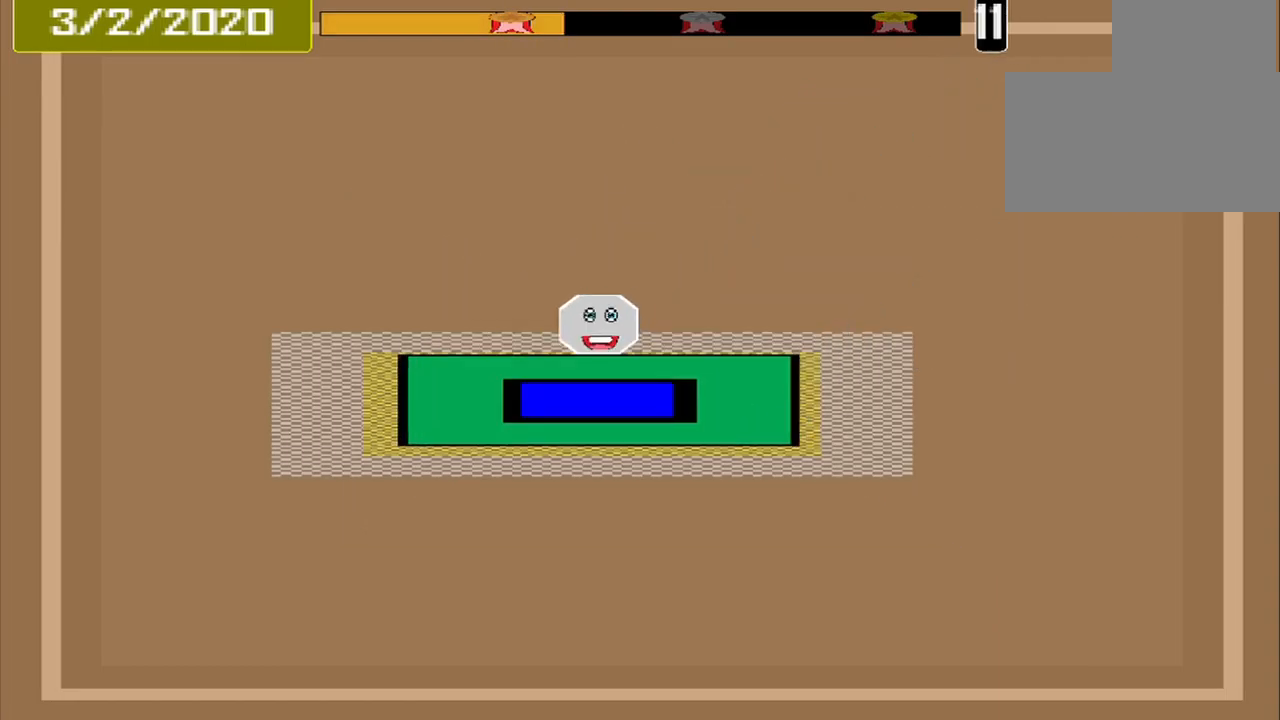
{"buttons": [], "events": [[167, "CROSS", "up"]]}
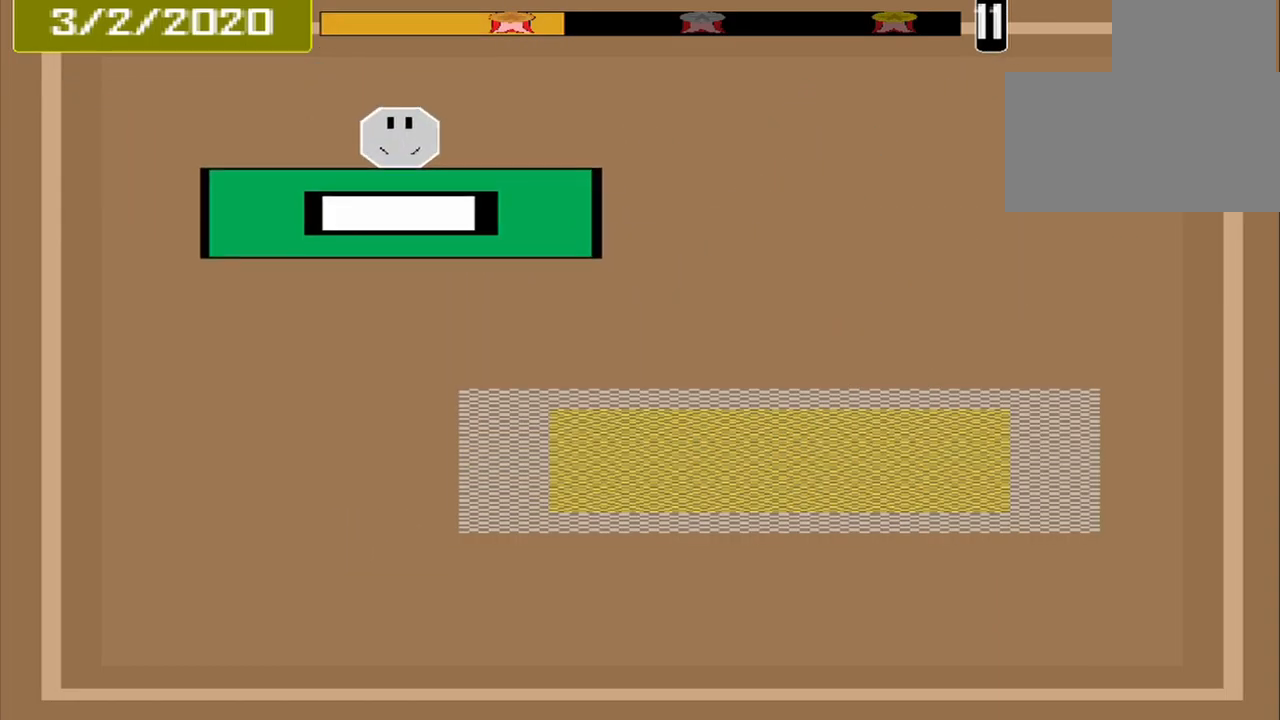
{"buttons": [], "events": []}
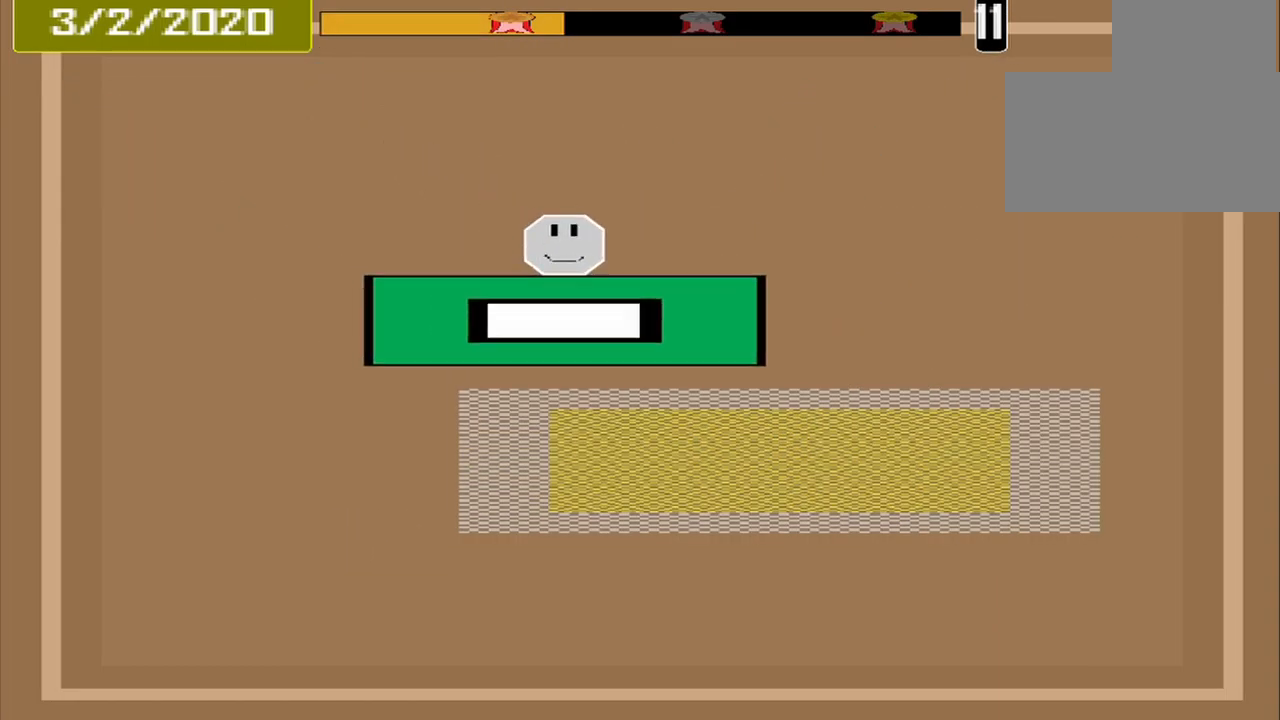
{"buttons": [], "events": []}
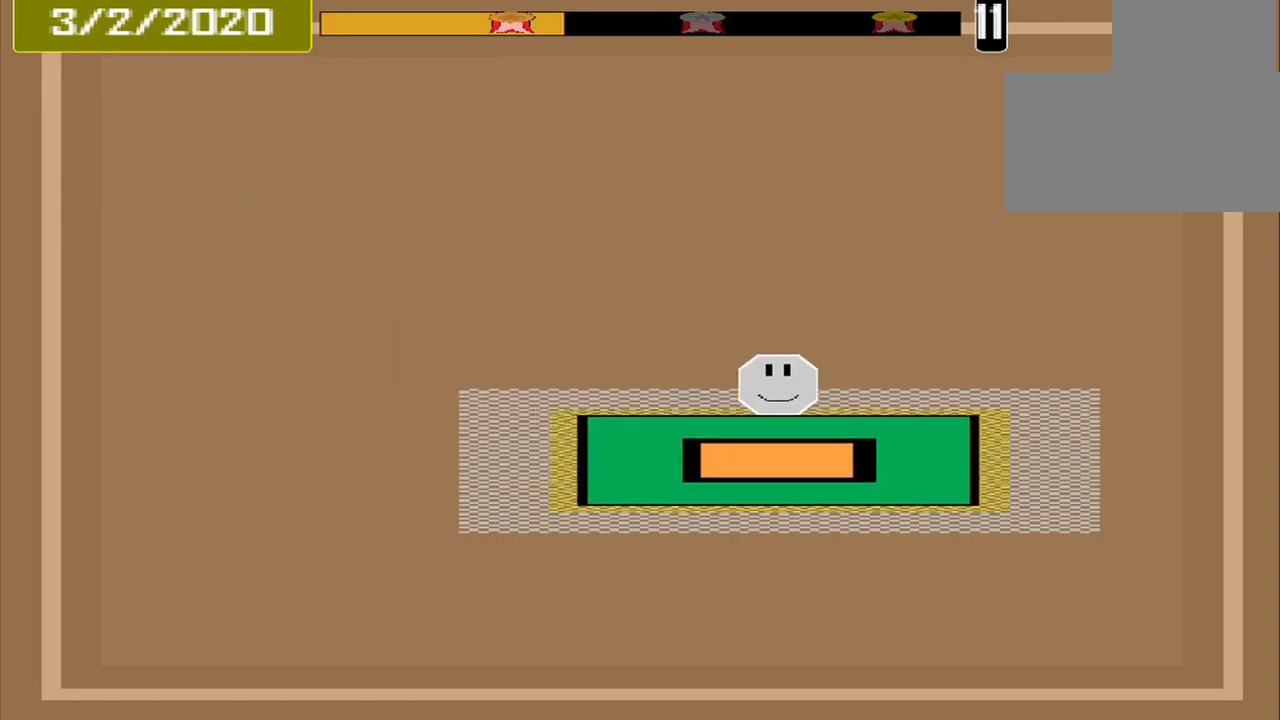
{"buttons": [], "events": [[42, "CROSS", "down"], [209, "CROSS", "up"]]}
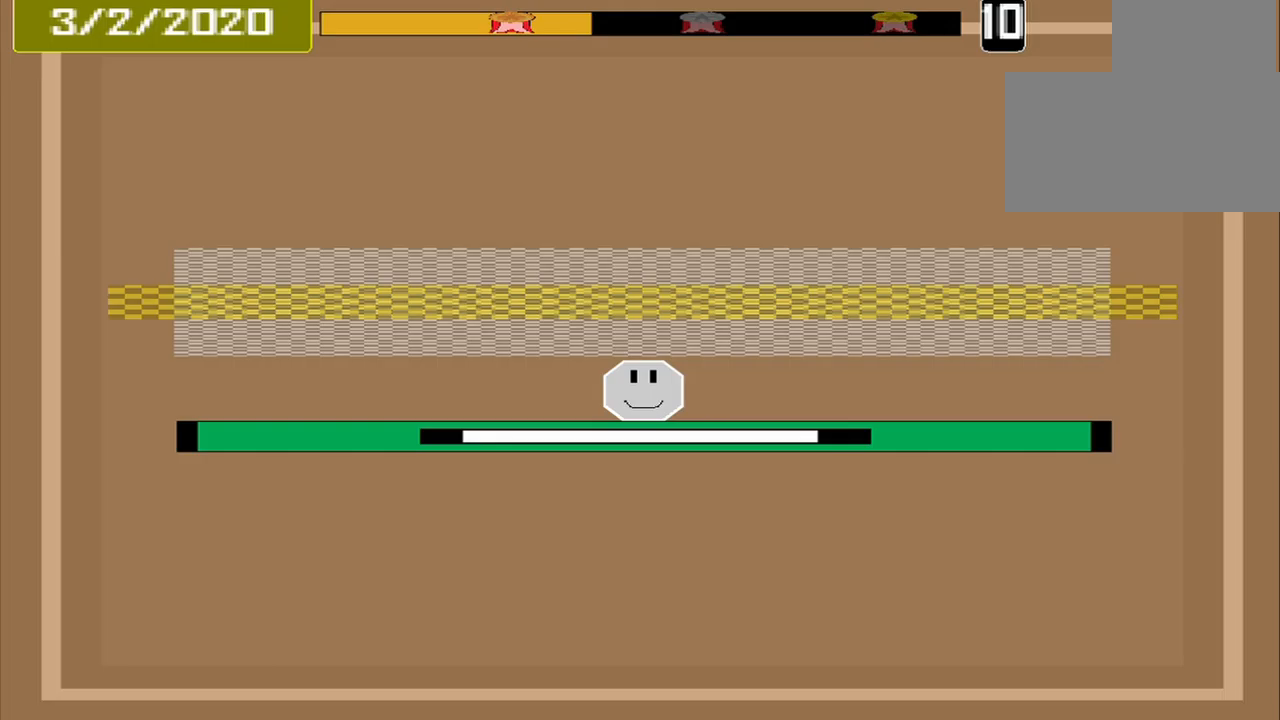
{"buttons": ["CROSS"], "events": [[458, "CROSS", "down"]]}
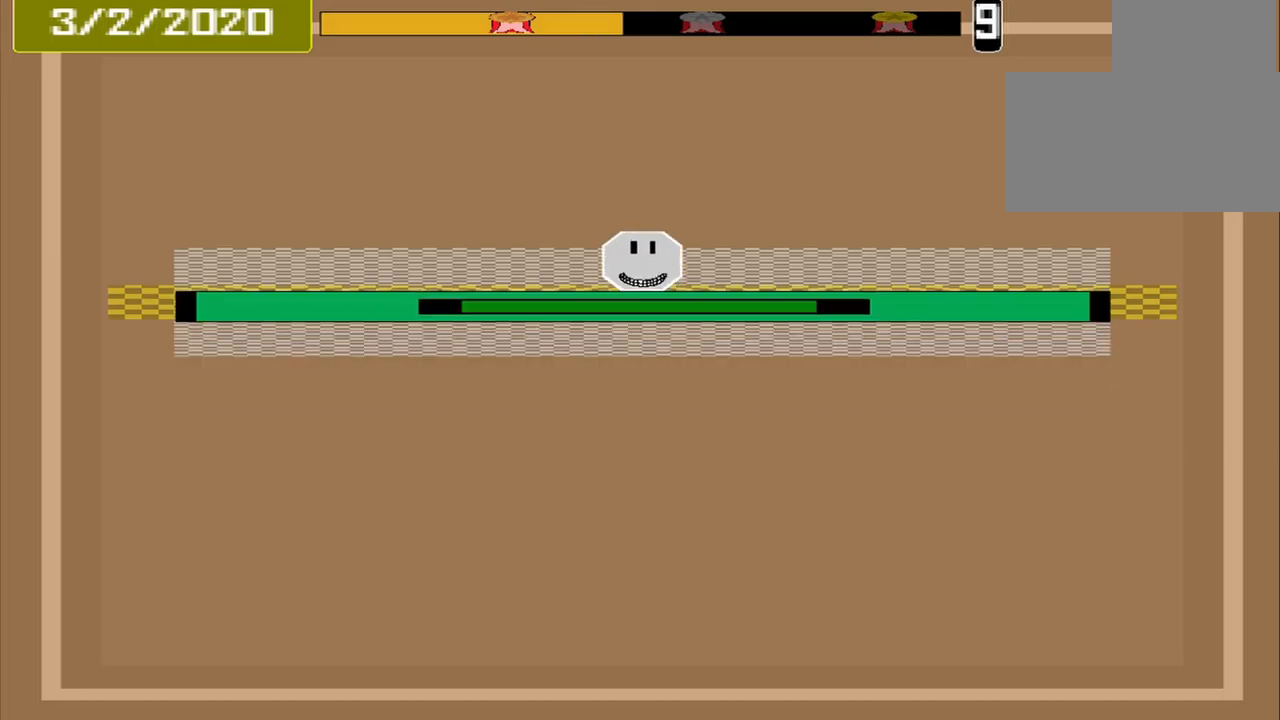
{"buttons": [], "events": [[83, "CROSS", "up"]]}
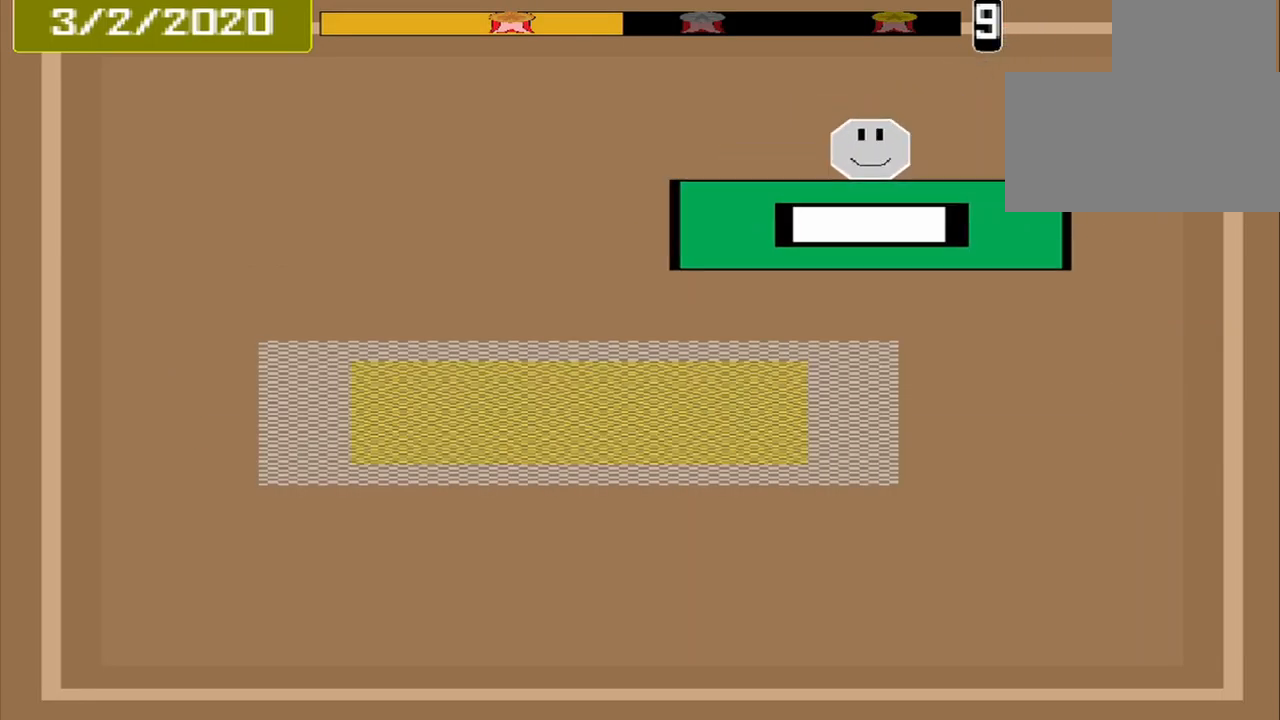
{"buttons": [], "events": []}
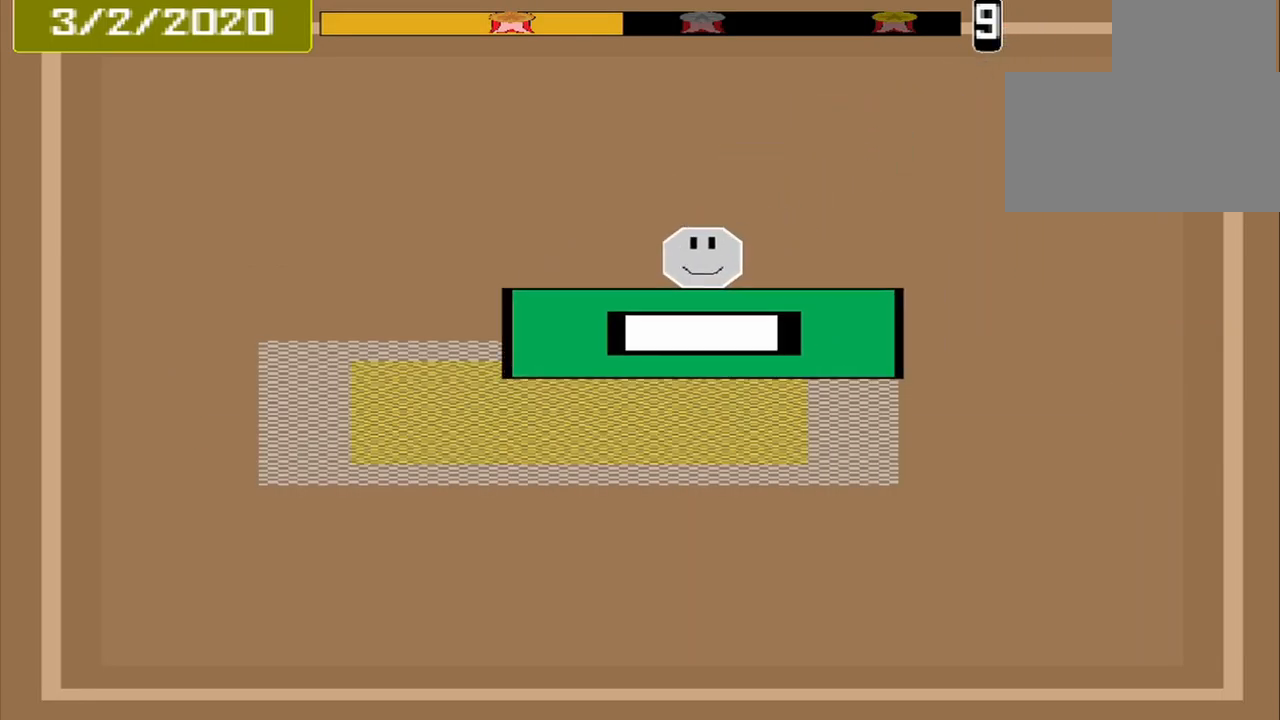
{"buttons": ["CROSS"], "events": [[500, "CROSS", "down"]]}
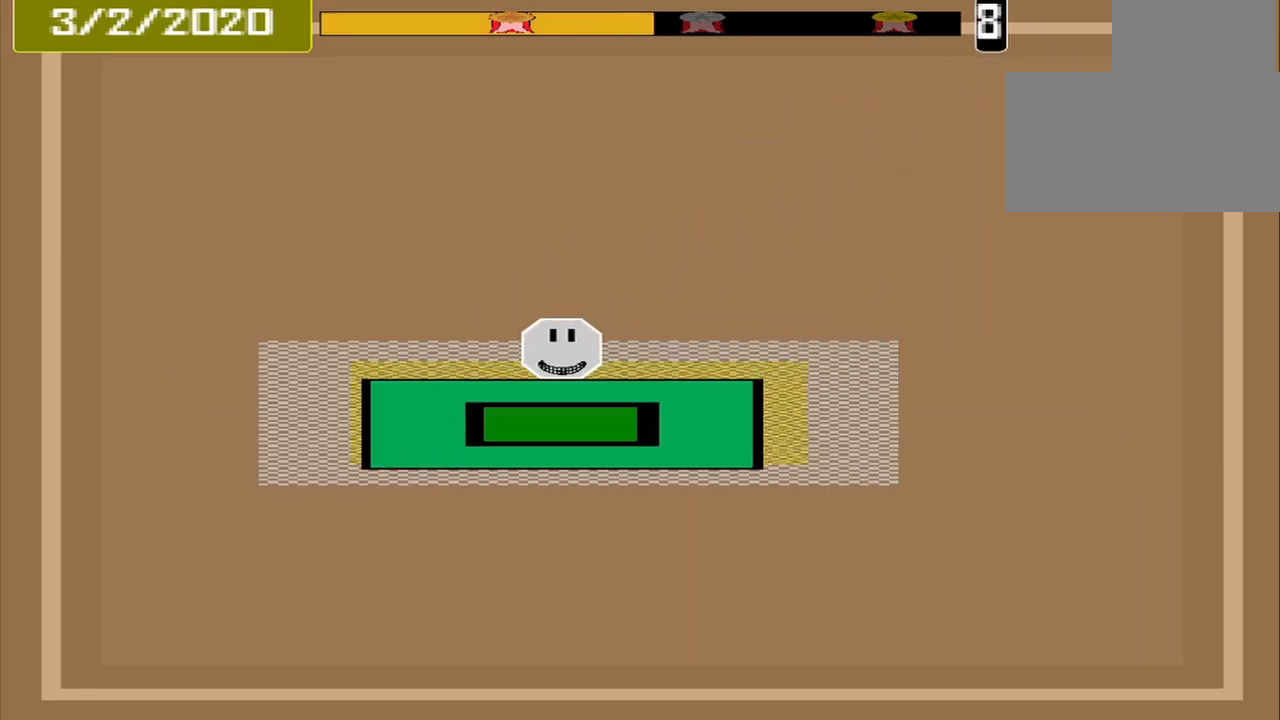
{"buttons": [], "events": [[83, "CROSS", "up"]]}
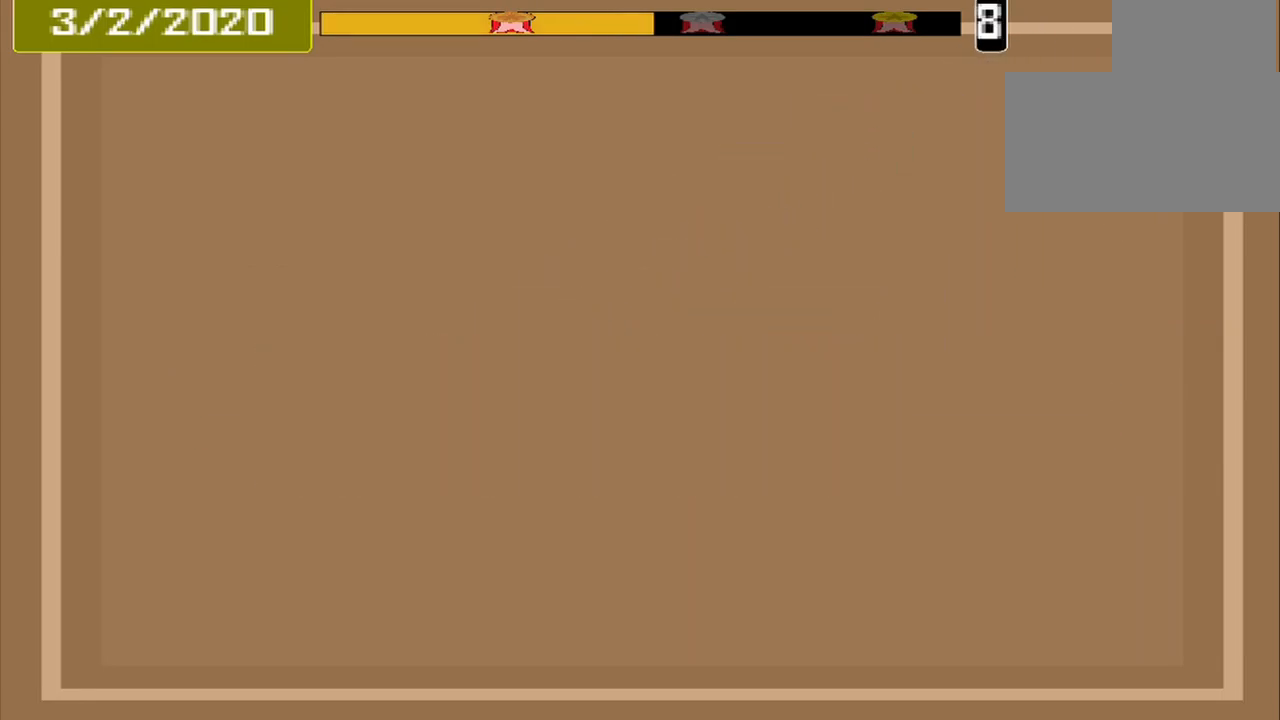
{"buttons": [], "events": []}
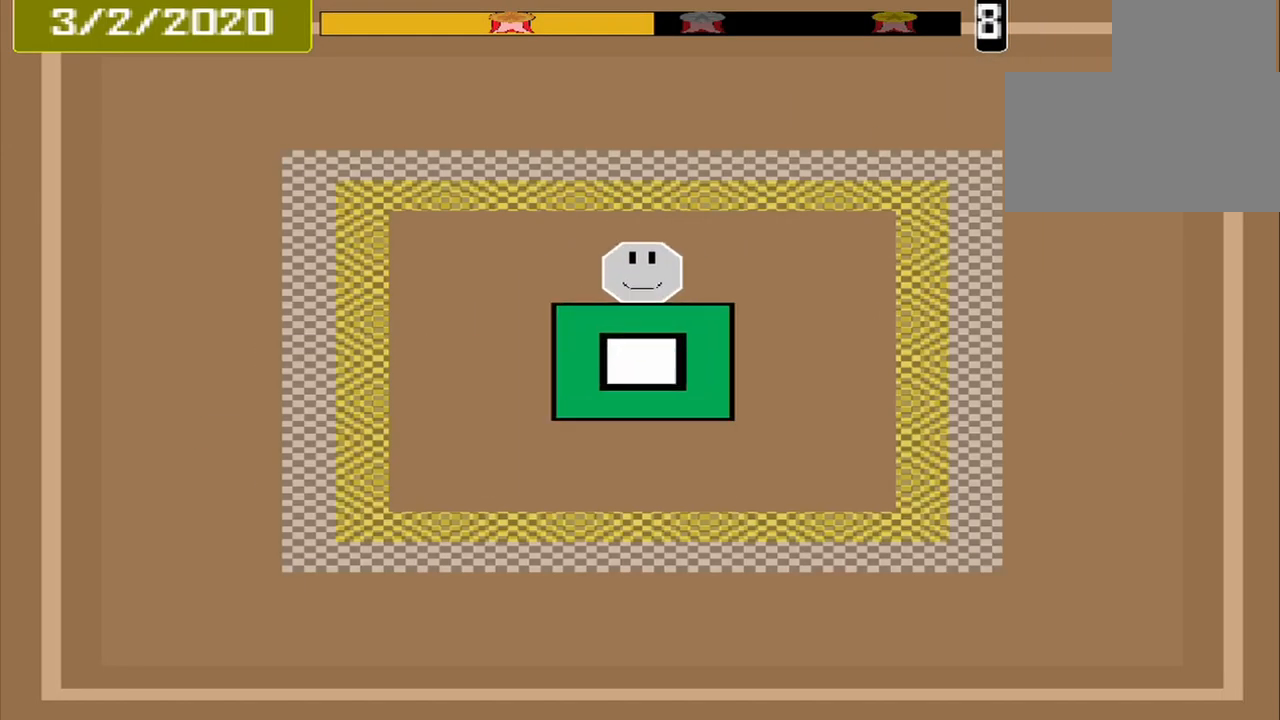
{"buttons": [], "events": []}
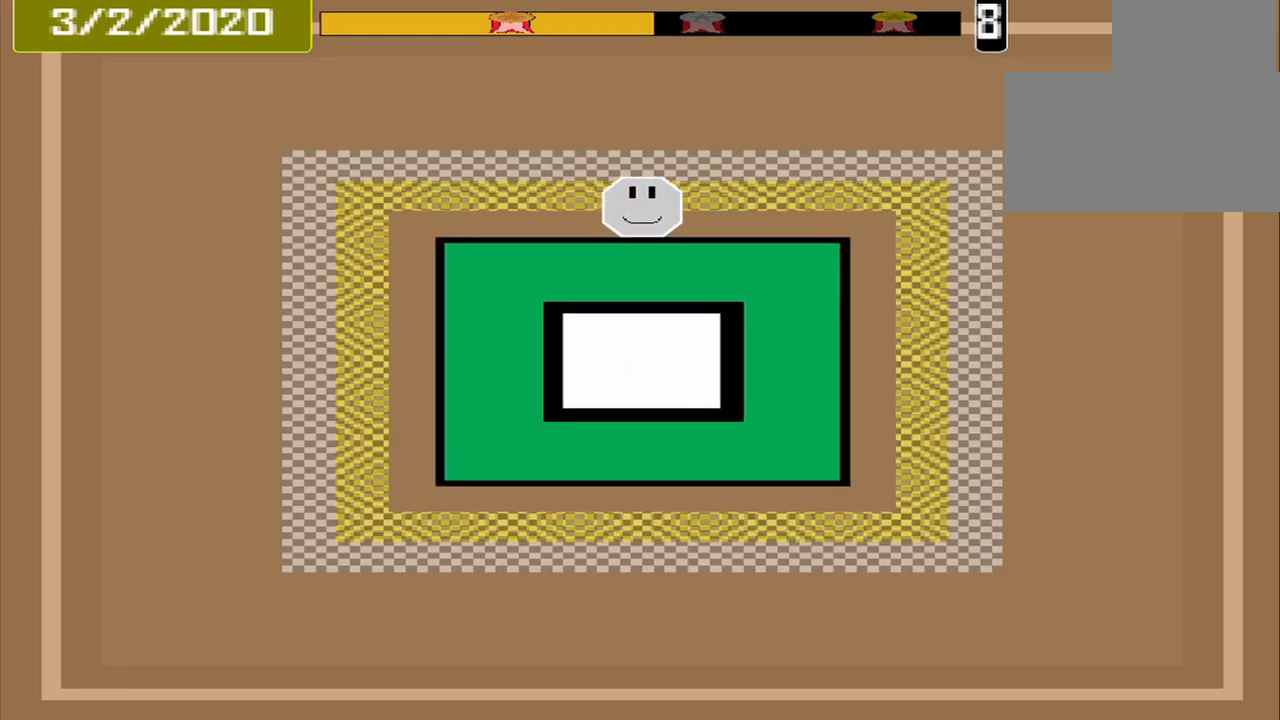
{"buttons": [], "events": [[333, "CROSS", "down"], [417, "CROSS", "up"]]}
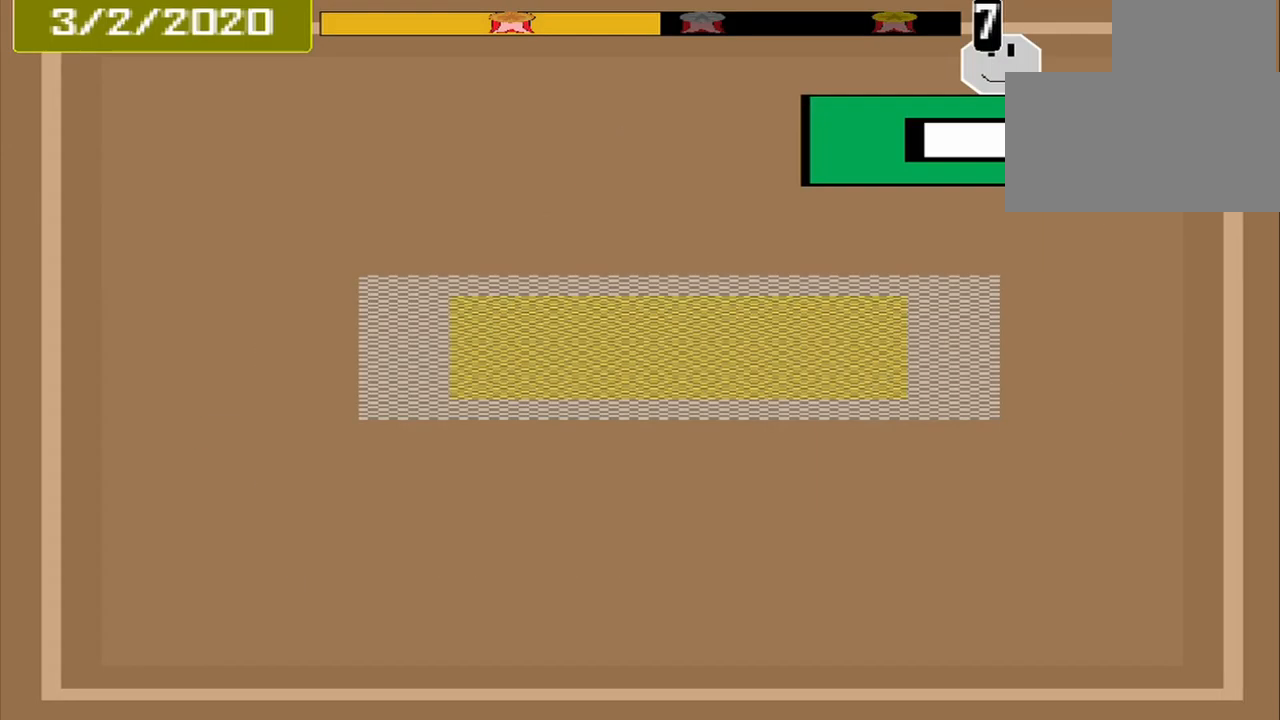
{"buttons": [], "events": []}
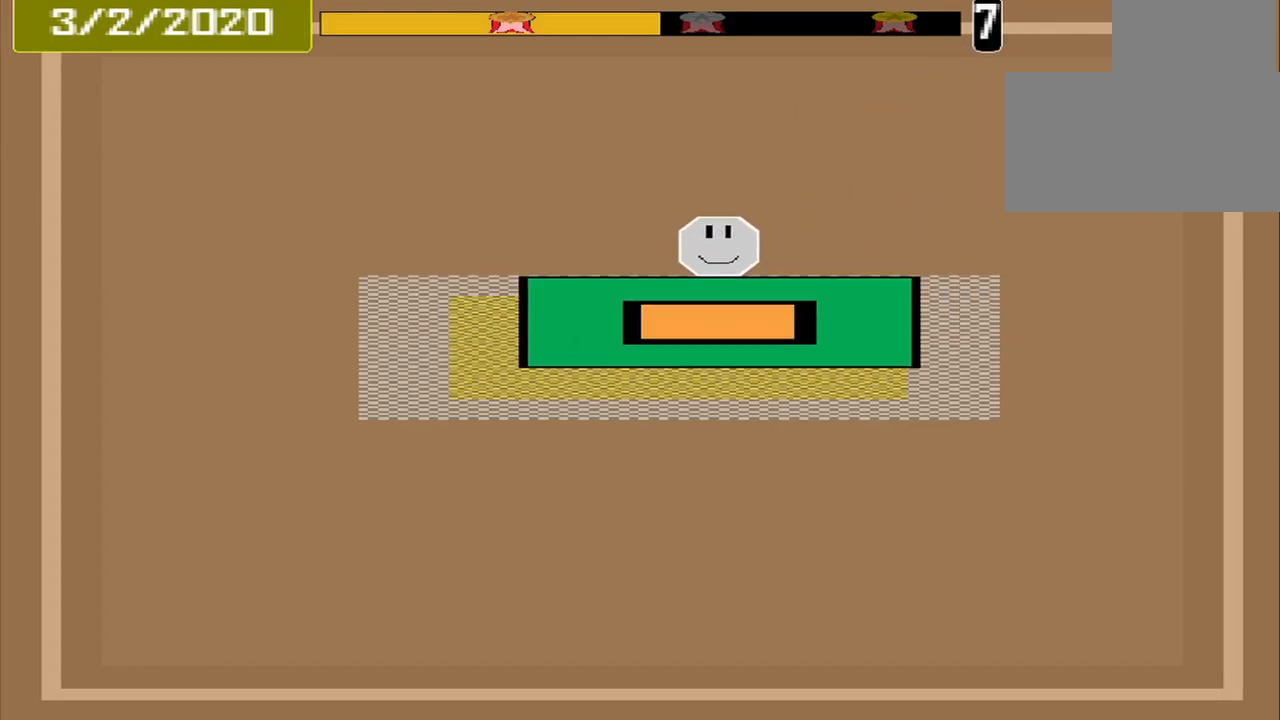
{"buttons": [], "events": [[125, "CROSS", "down"], [208, "CROSS", "up"]]}
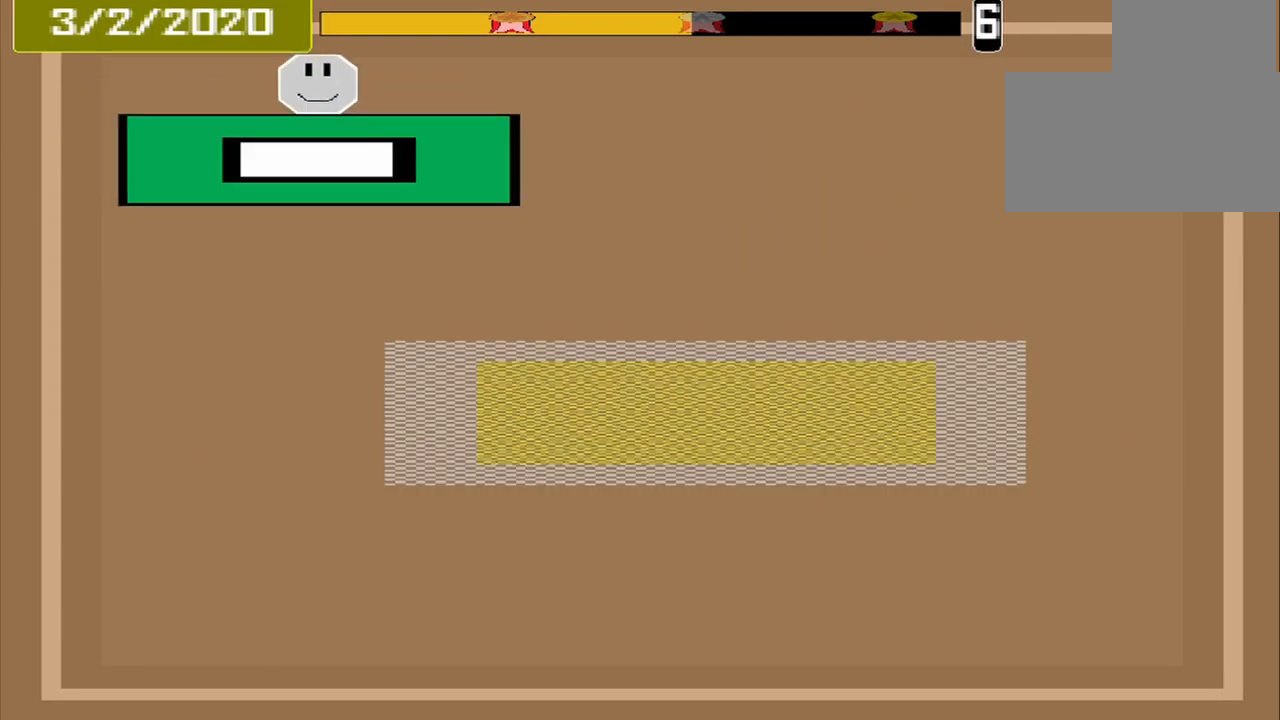
{"buttons": [], "events": []}
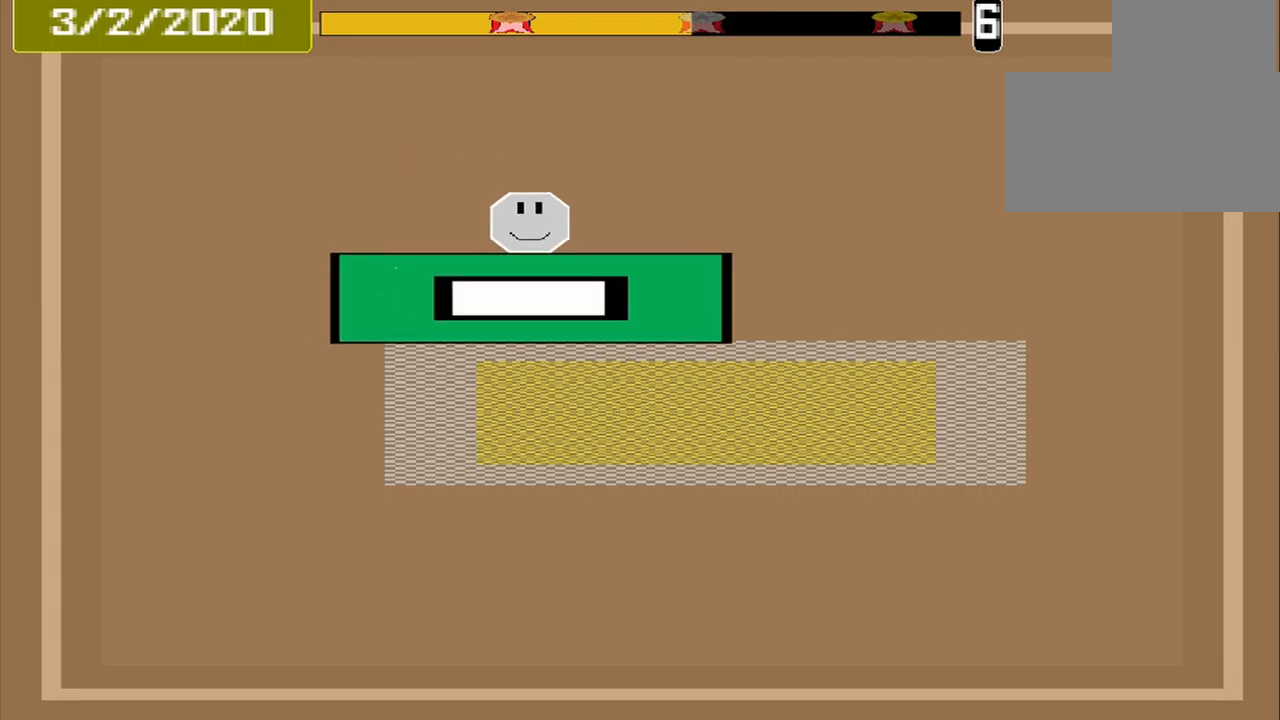
{"buttons": ["CROSS"], "events": [[500, "CROSS", "down"]]}
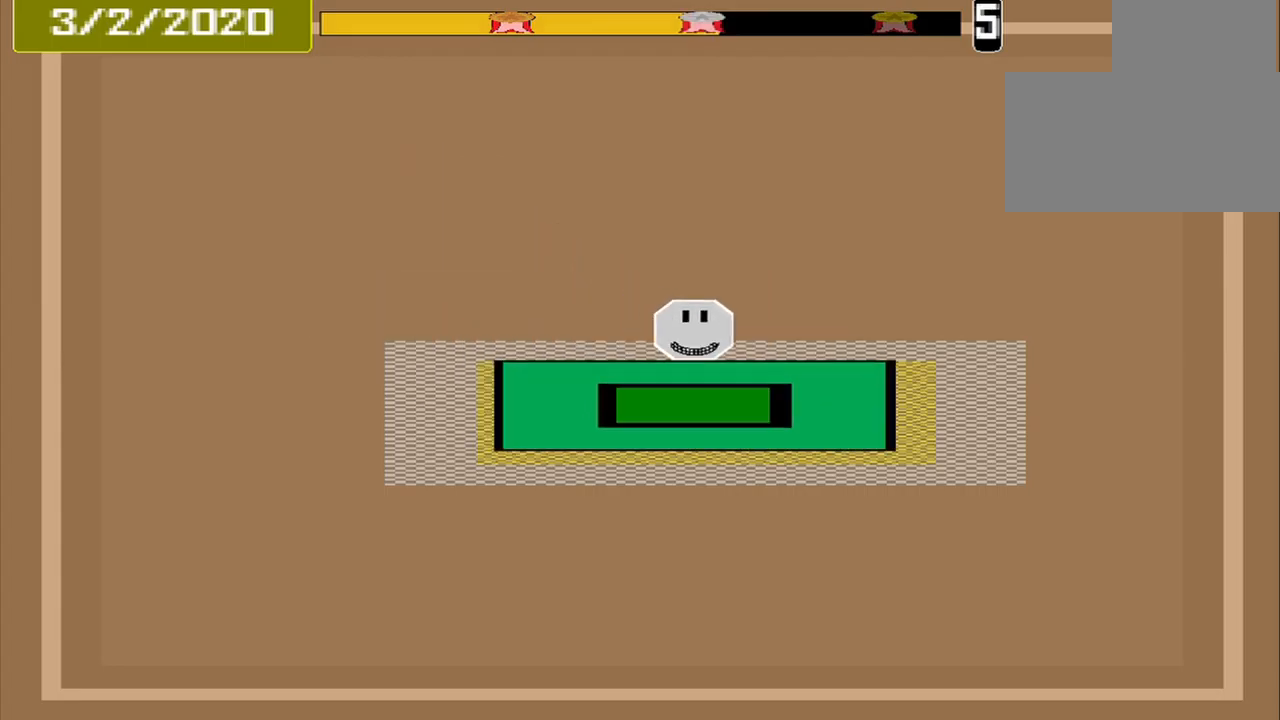
{"buttons": [], "events": [[125, "CROSS", "up"]]}